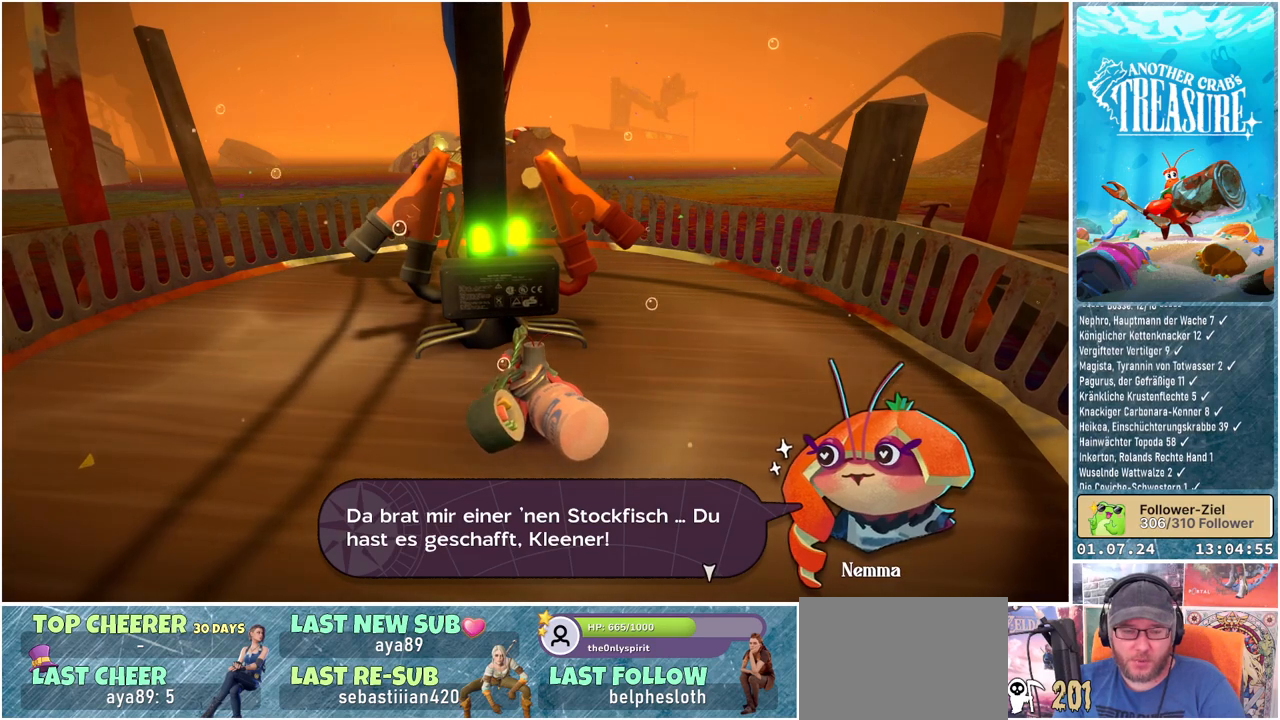
Gameplay with a controller (Xbox layout); each line is a JSON object with the inputs held at the frame after it. "events" lists button and stick changes between this image and that frame as [ms after this image, input, new state], when the widget could be followed in between.
{"buttons": [], "left_stick": "center", "right_stick": "center", "events": [[283, "A", "down"], [367, "A", "up"]]}
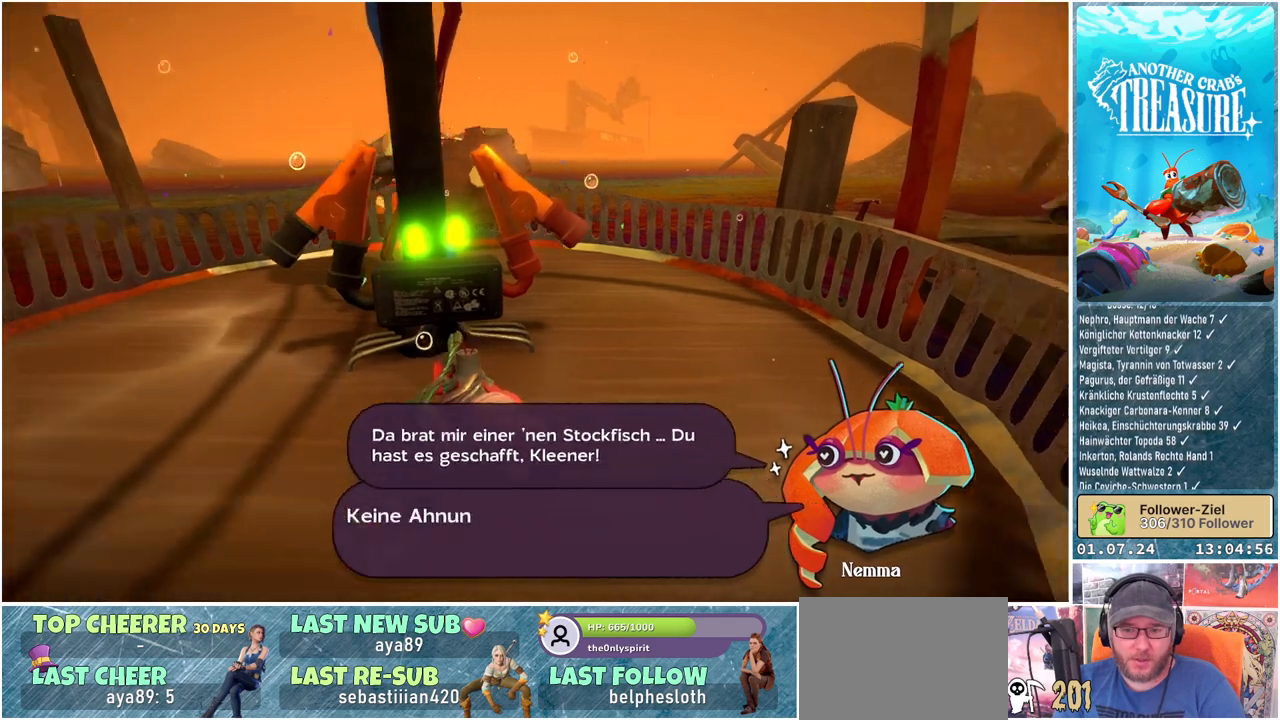
{"buttons": [], "left_stick": "center", "right_stick": "center", "events": []}
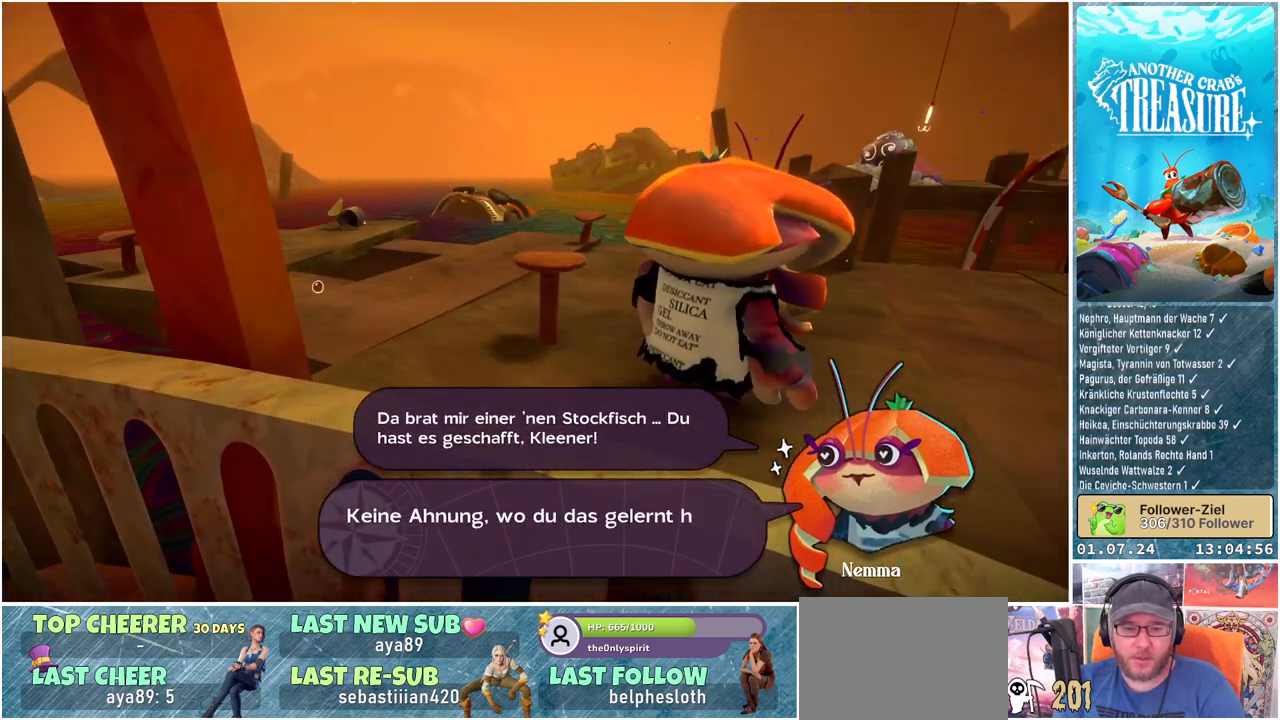
{"buttons": [], "left_stick": "center", "right_stick": "center", "events": []}
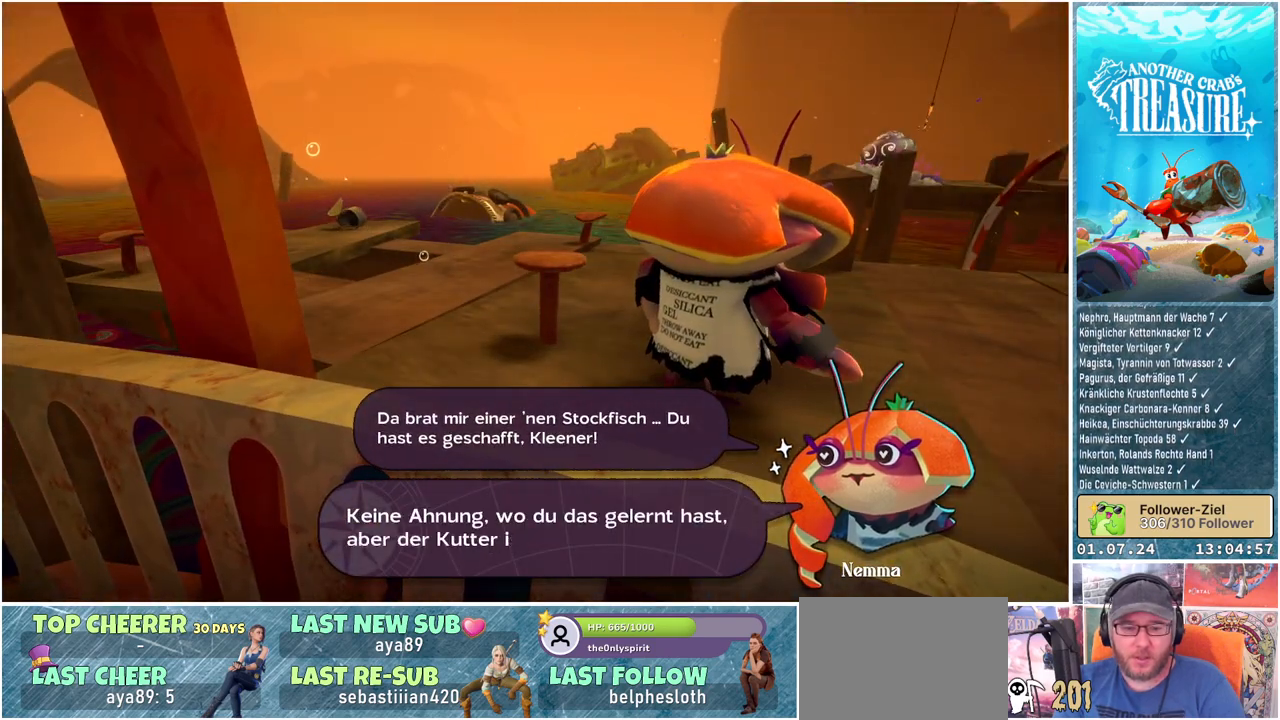
{"buttons": [], "left_stick": "center", "right_stick": "center", "events": []}
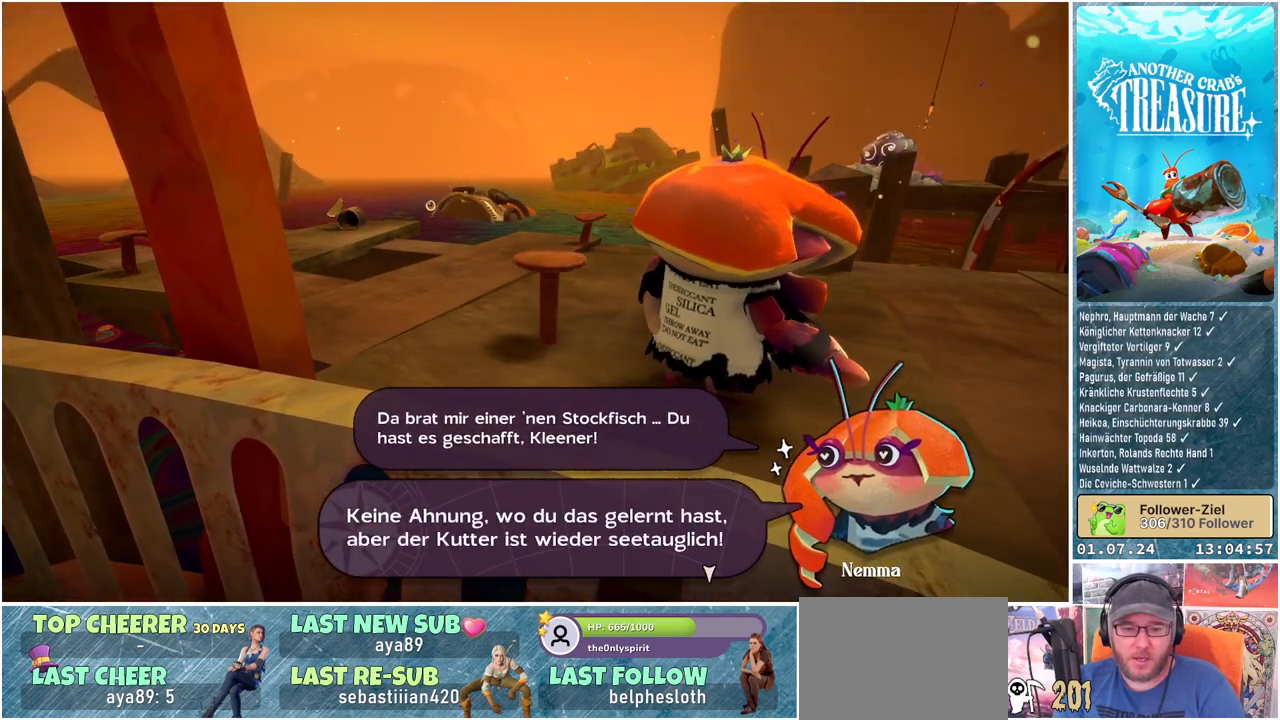
{"buttons": [], "left_stick": "center", "right_stick": "center", "events": []}
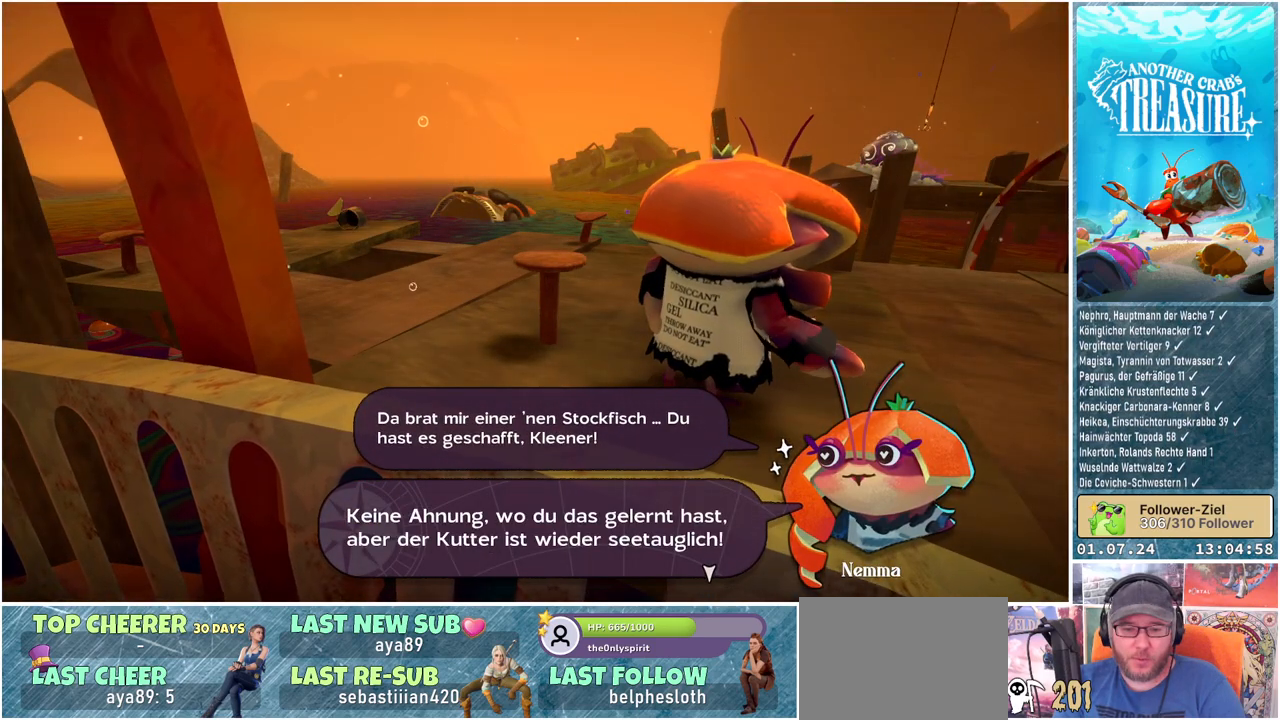
{"buttons": [], "left_stick": "center", "right_stick": "center", "events": []}
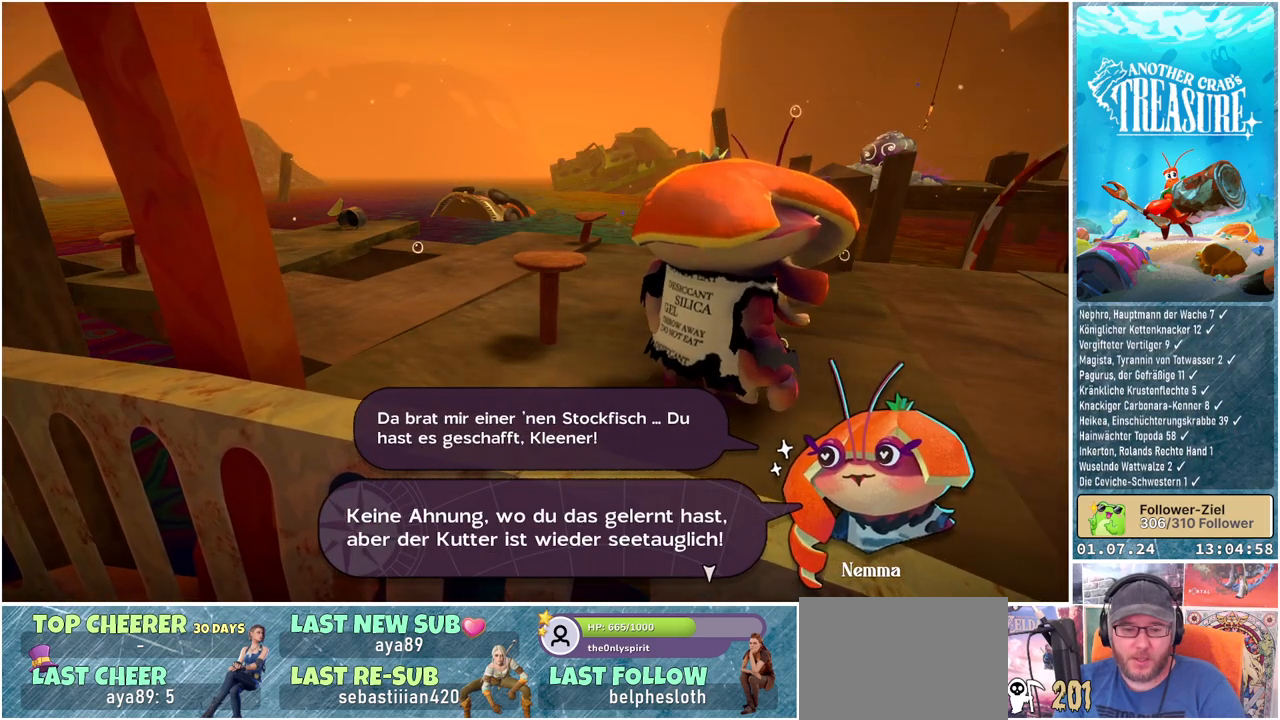
{"buttons": [], "left_stick": "center", "right_stick": "center", "events": []}
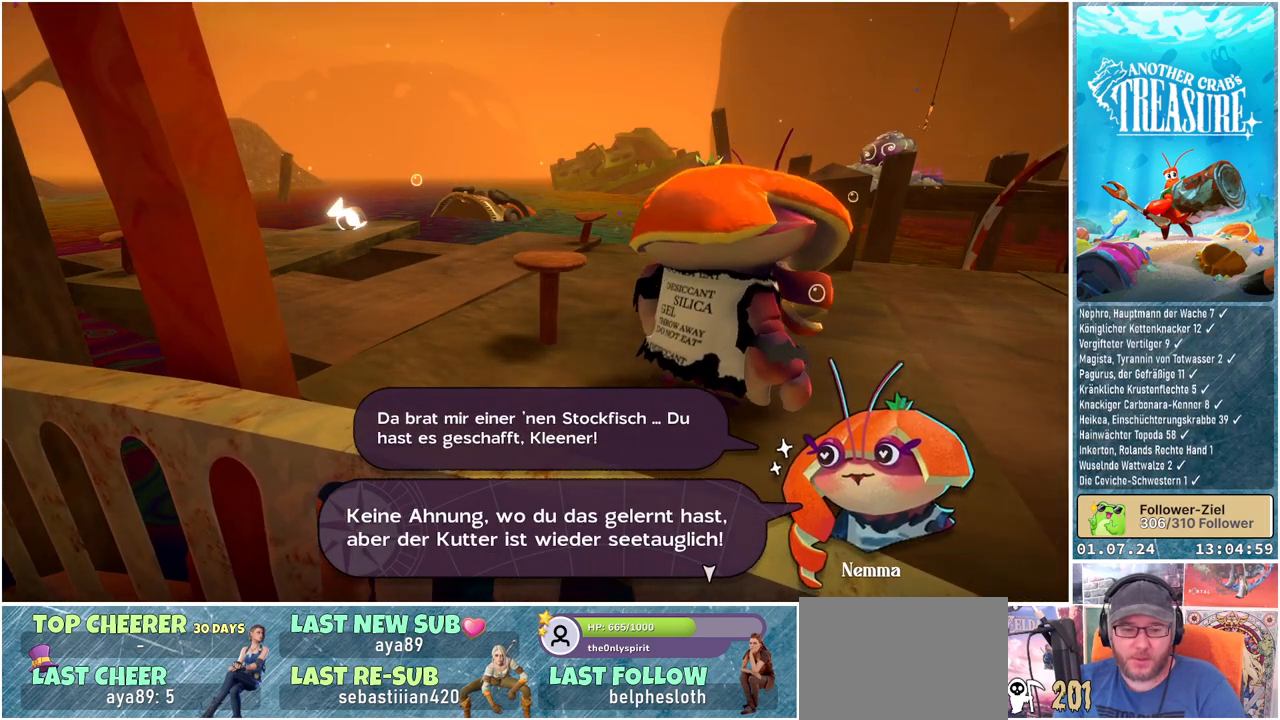
{"buttons": [], "left_stick": "center", "right_stick": "center", "events": []}
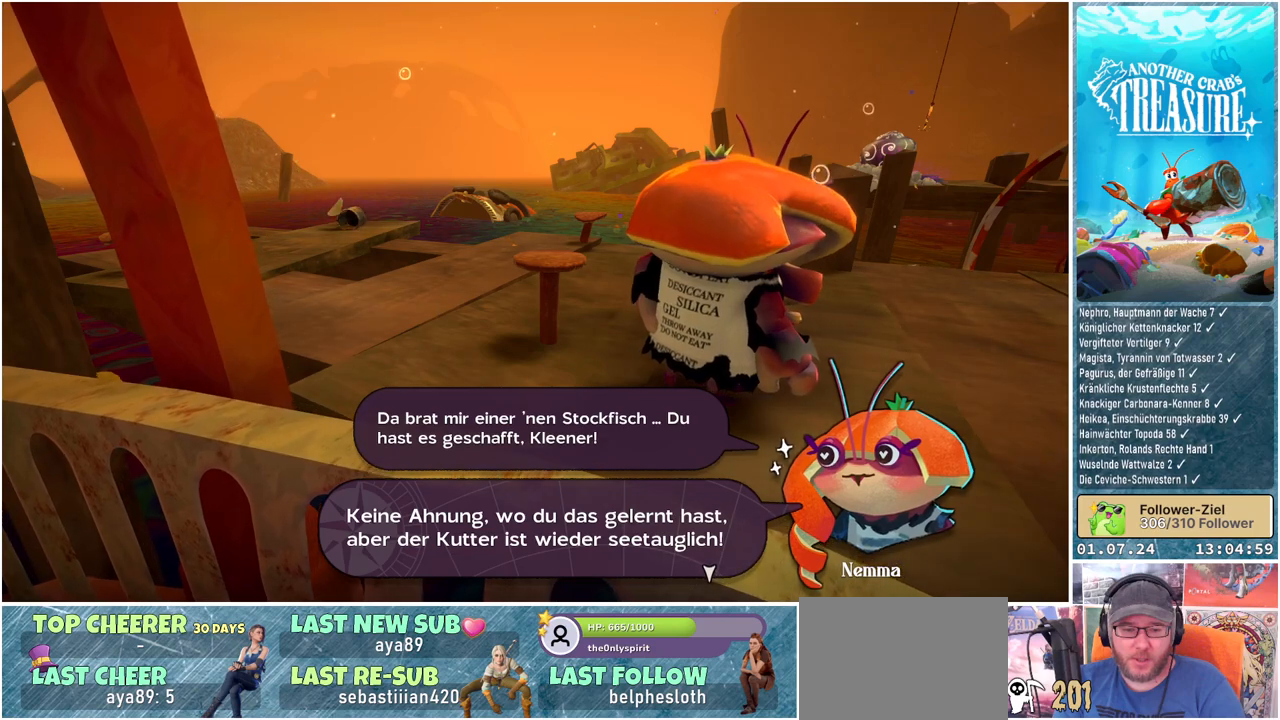
{"buttons": [], "left_stick": "center", "right_stick": "center", "events": []}
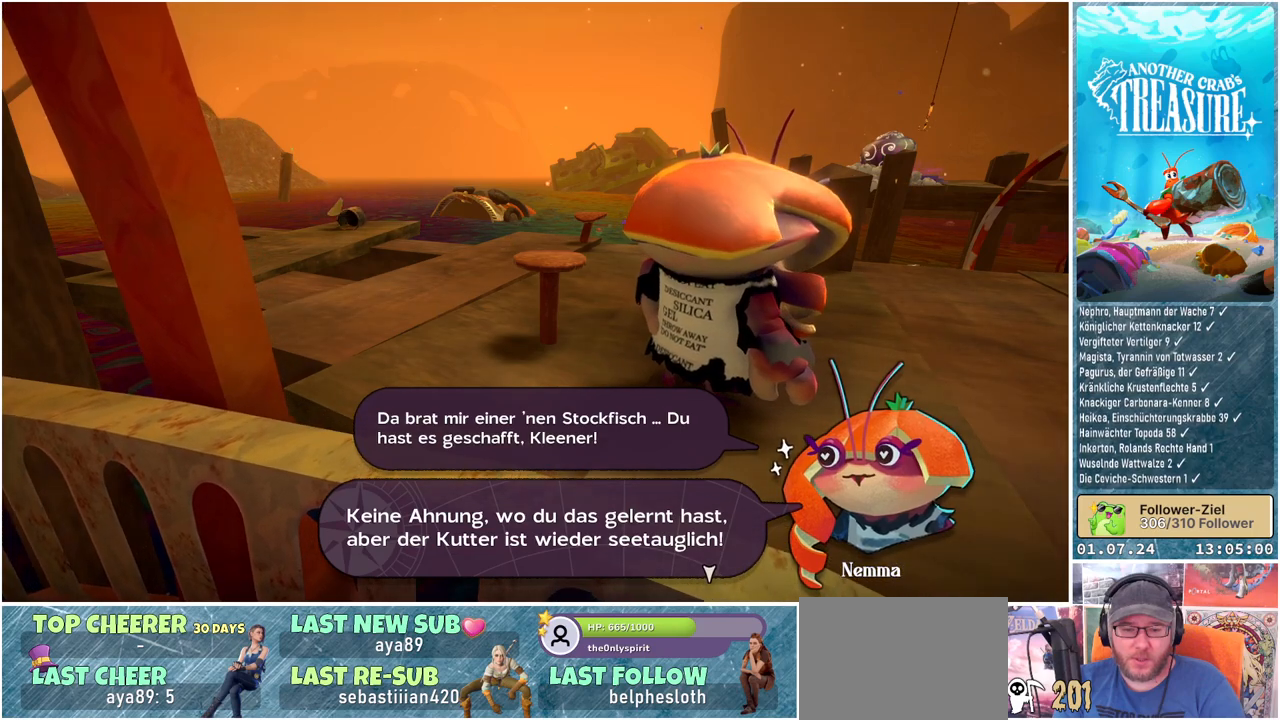
{"buttons": [], "left_stick": "center", "right_stick": "center", "events": []}
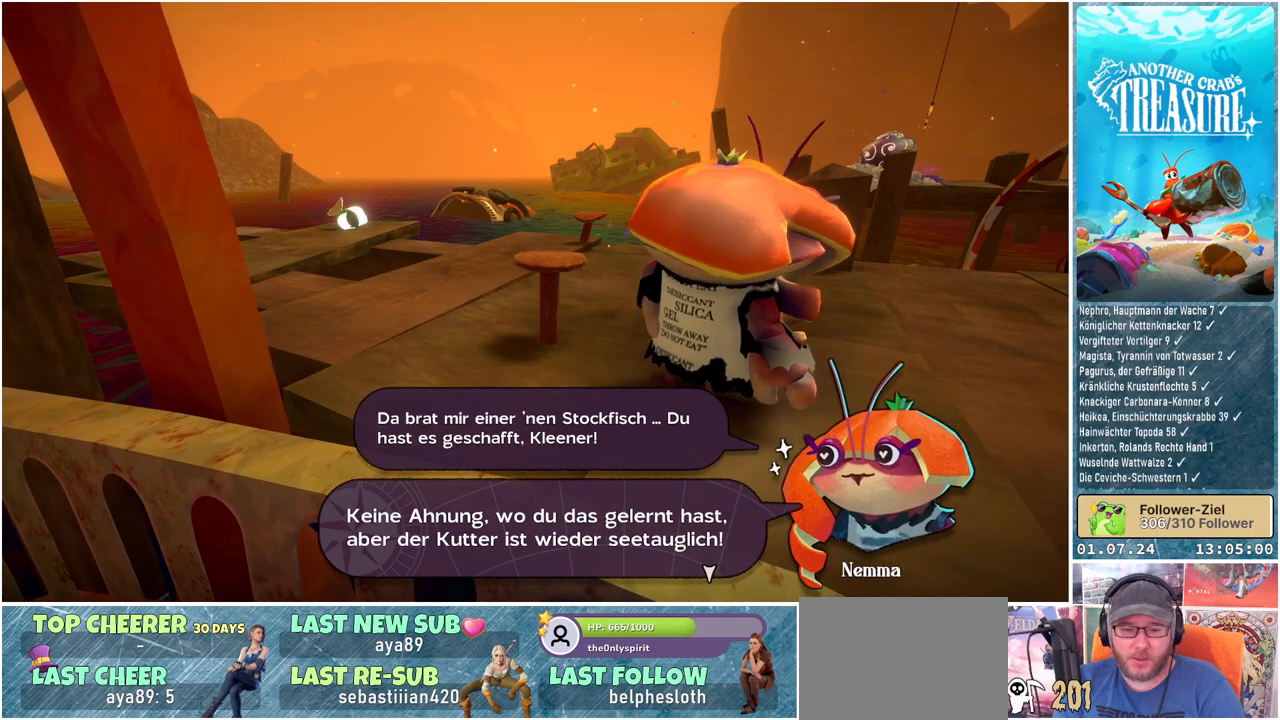
{"buttons": ["A"], "left_stick": "center", "right_stick": "center", "events": [[500, "A", "down"]]}
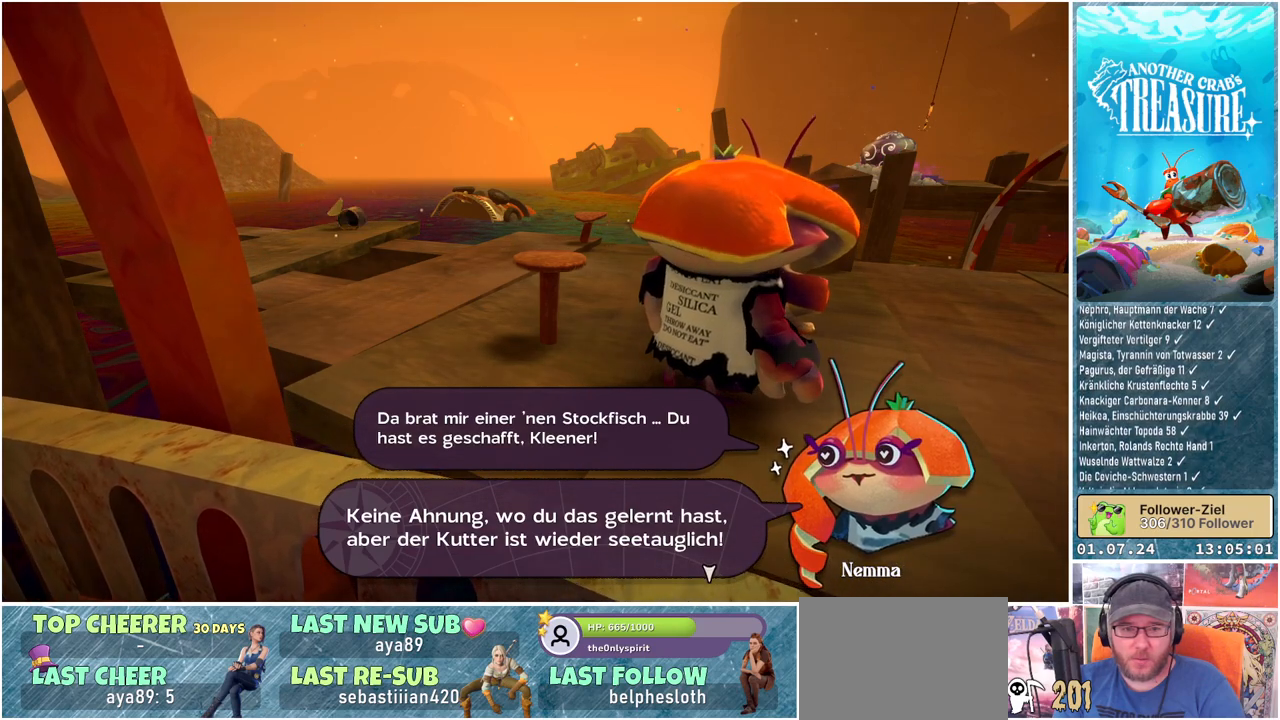
{"buttons": [], "left_stick": "center", "right_stick": "center", "events": [[67, "A", "up"]]}